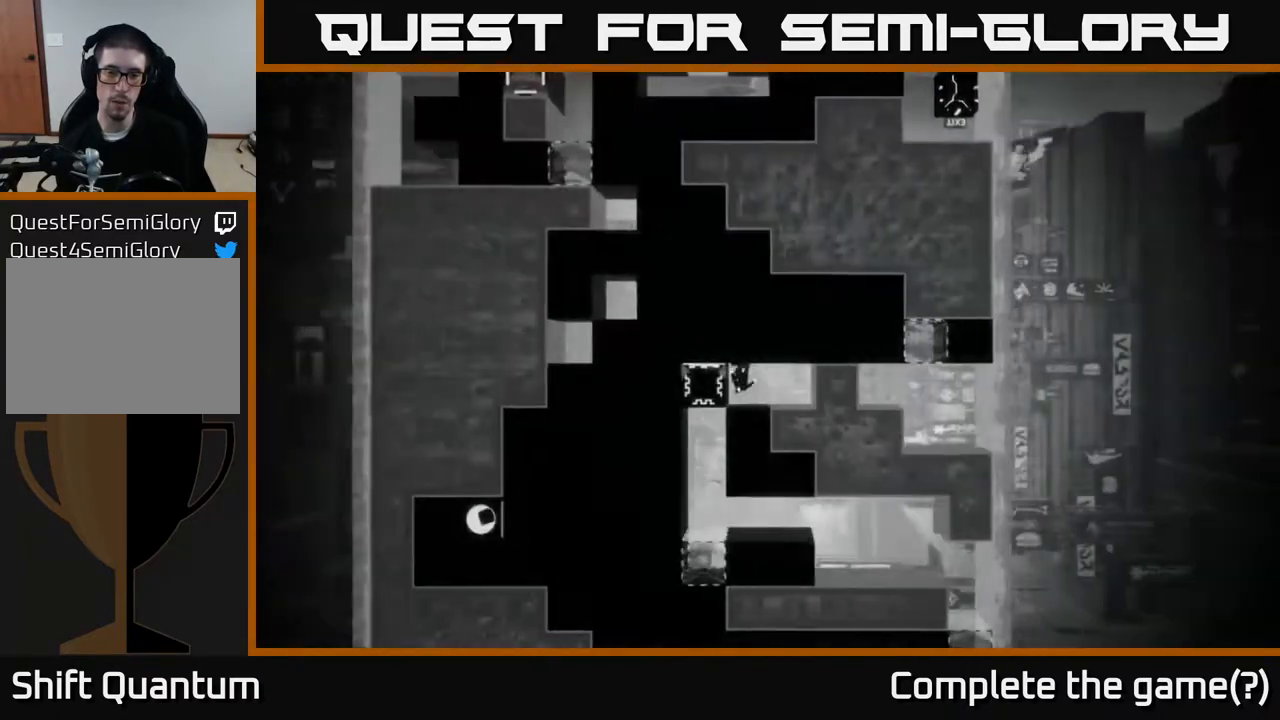
Gameplay with a controller (Xbox layout); each line is a JSON object with the inputs held at the frame after it. "events" lists button and stick changes between this image and that frame as [ms after this image, input, new state], when the widget could be followed in between.
{"buttons": [], "left_stick": "center", "right_stick": "right", "events": []}
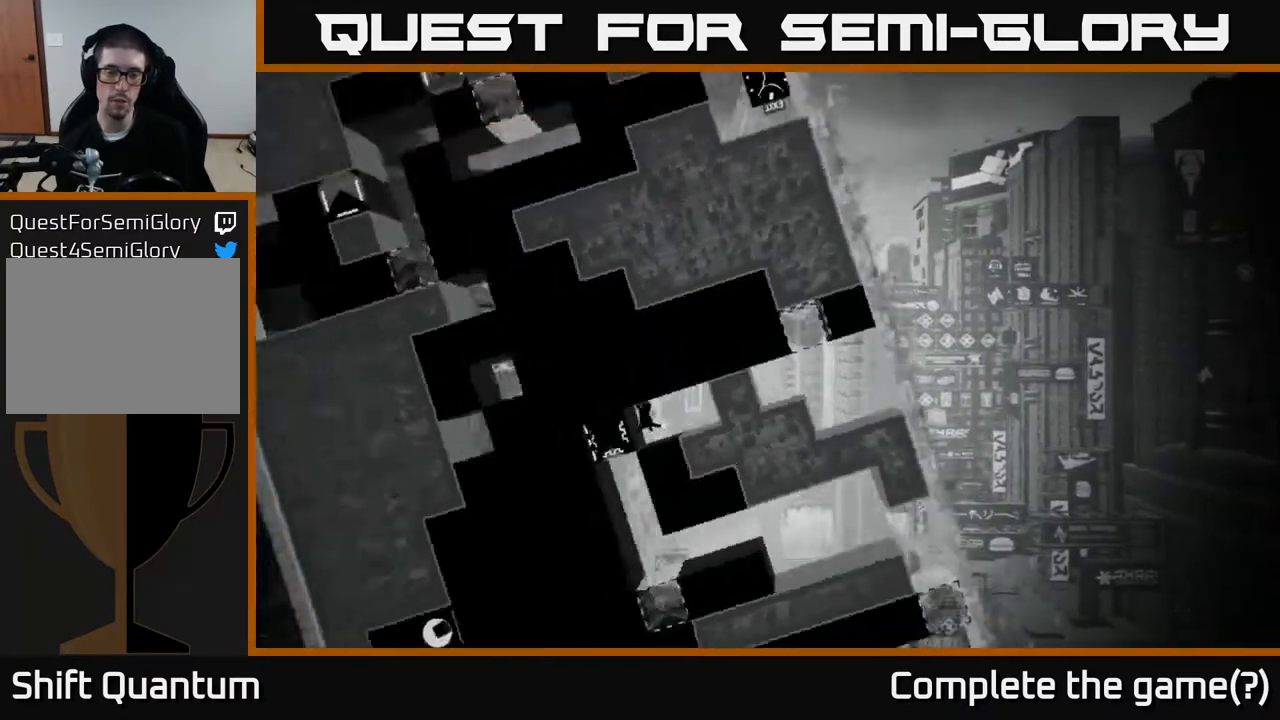
{"buttons": [], "left_stick": "right", "right_stick": "center", "events": [[33, "right_stick", "center"], [367, "left_stick", "right"]]}
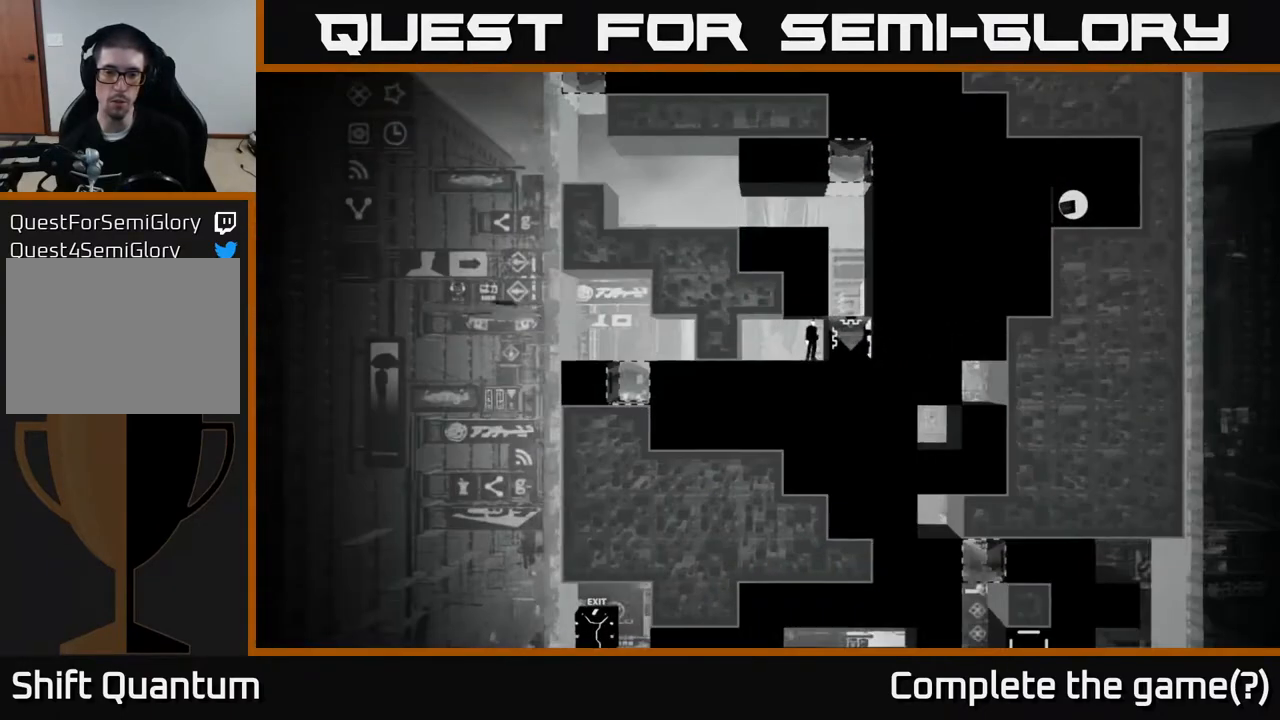
{"buttons": ["X"], "left_stick": "center", "right_stick": "center", "events": [[133, "left_stick", "center"], [300, "X", "down"]]}
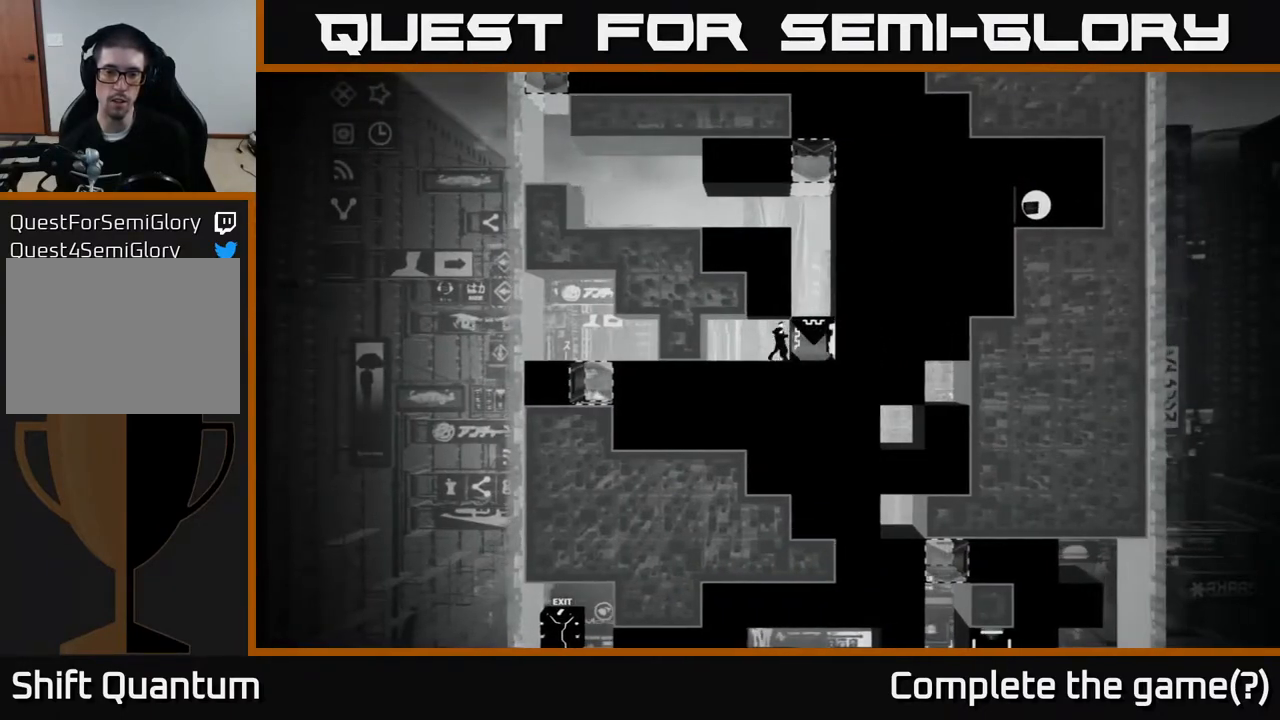
{"buttons": ["X"], "left_stick": "right", "right_stick": "center", "events": [[450, "left_stick", "right"]]}
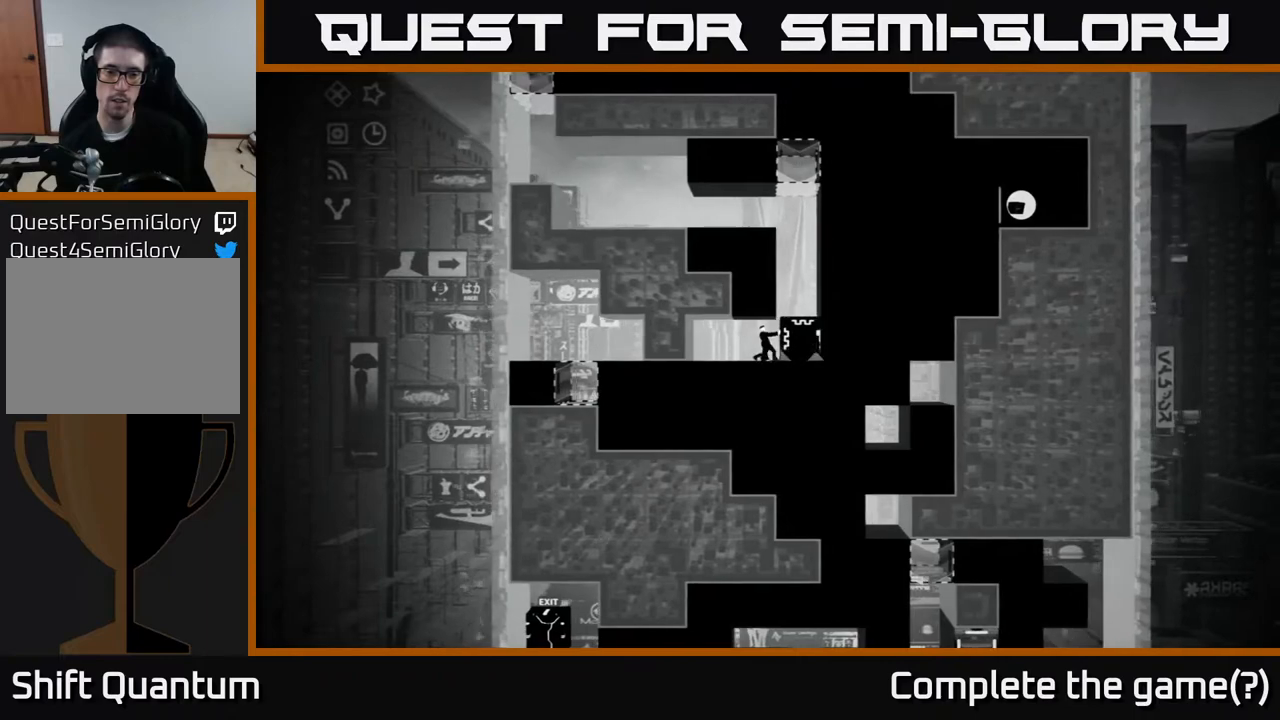
{"buttons": ["X"], "left_stick": "center", "right_stick": "center", "events": [[117, "left_stick", "center"]]}
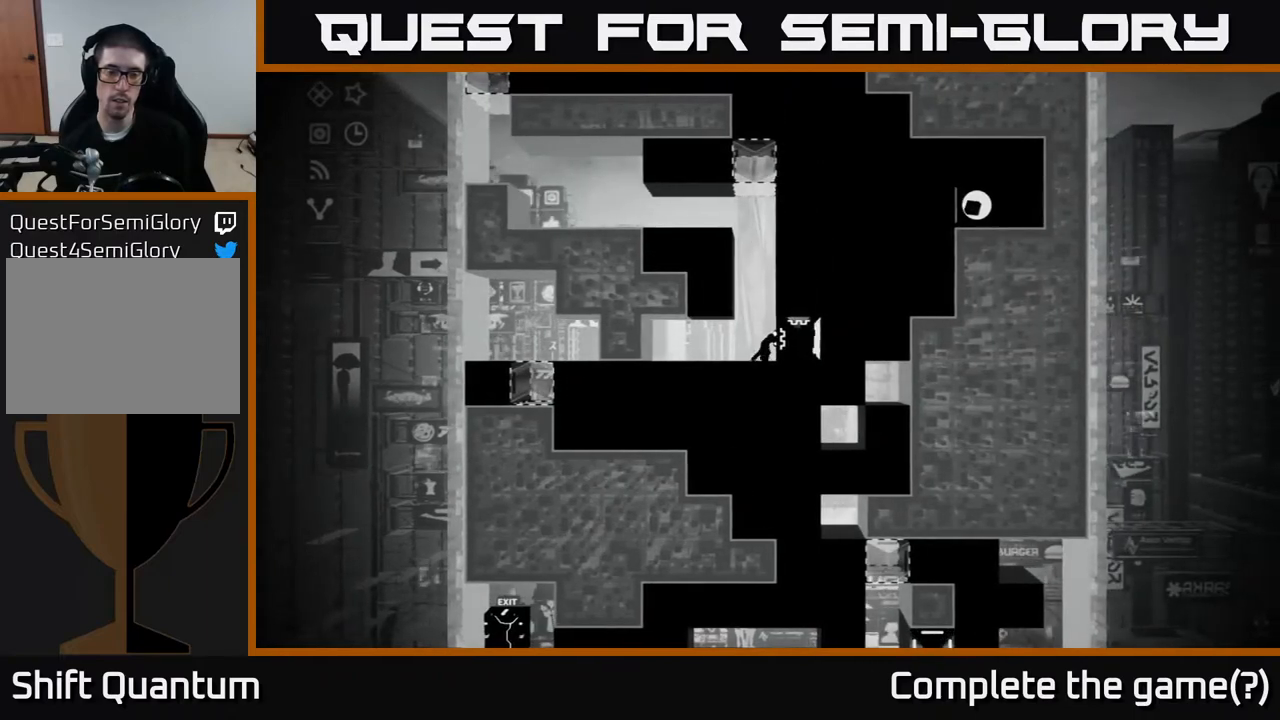
{"buttons": ["X"], "left_stick": "center", "right_stick": "center", "events": []}
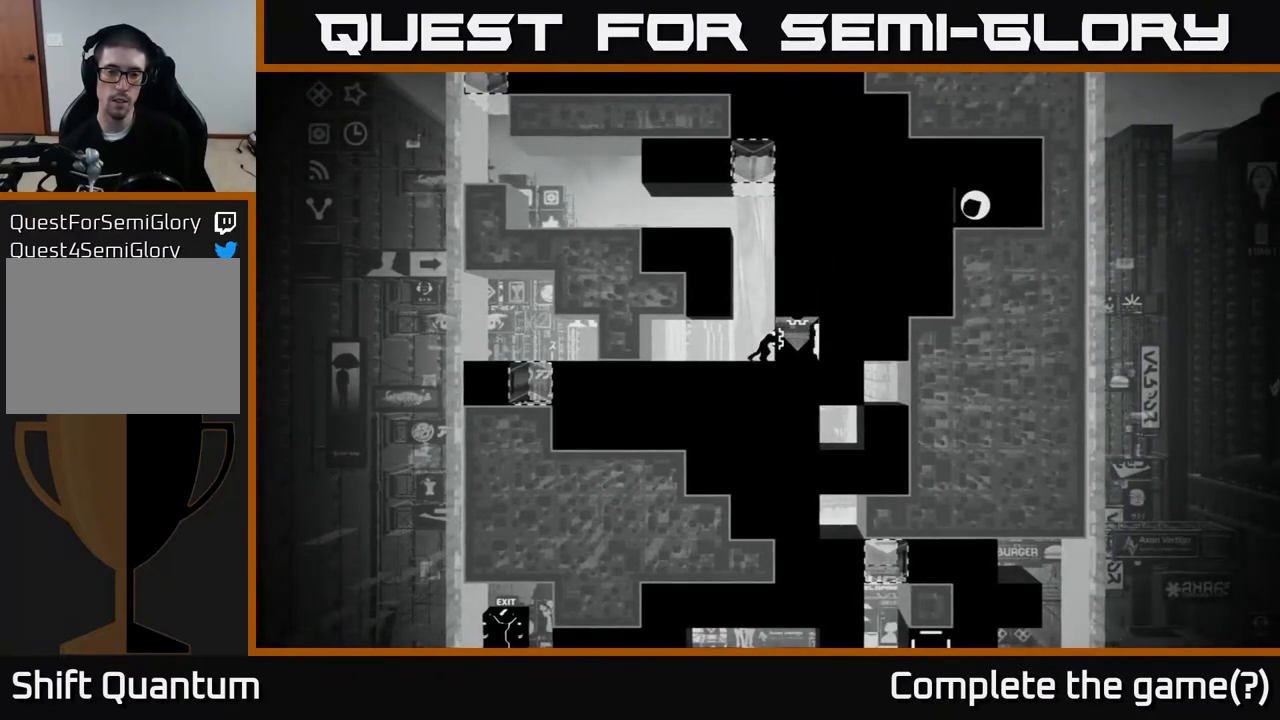
{"buttons": ["X"], "left_stick": "center", "right_stick": "center", "events": []}
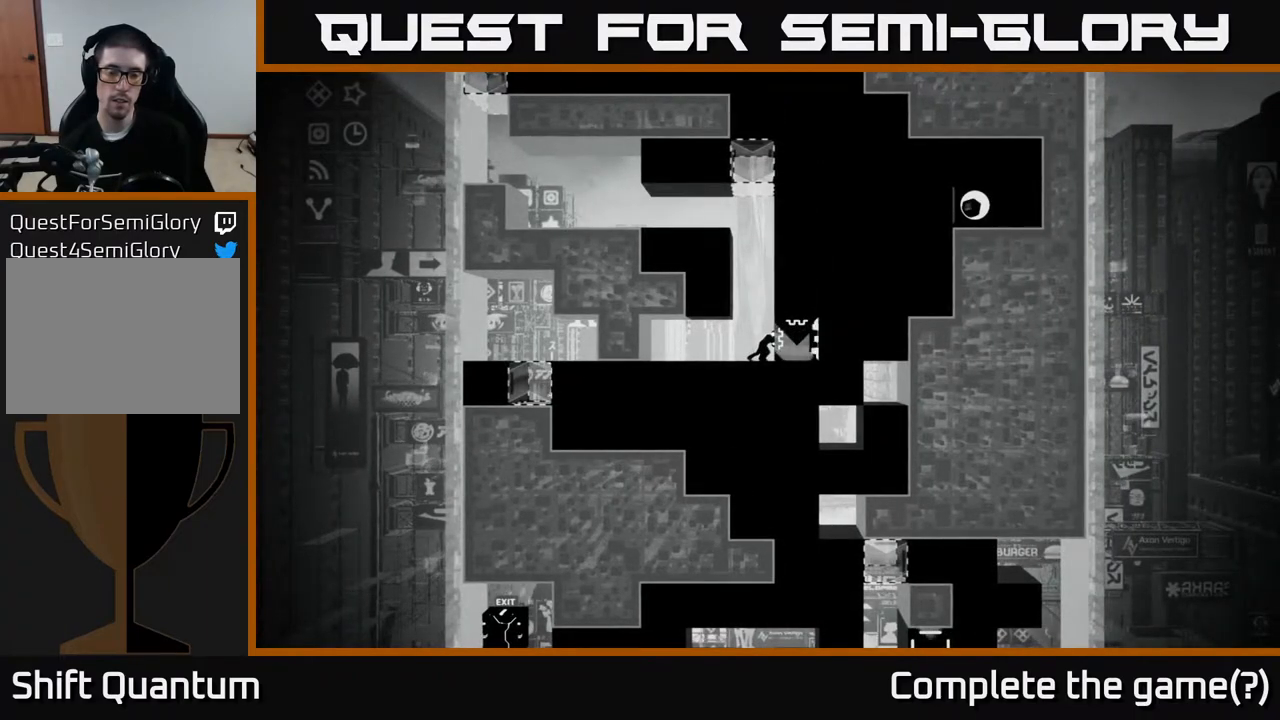
{"buttons": ["X"], "left_stick": "center", "right_stick": "center", "events": []}
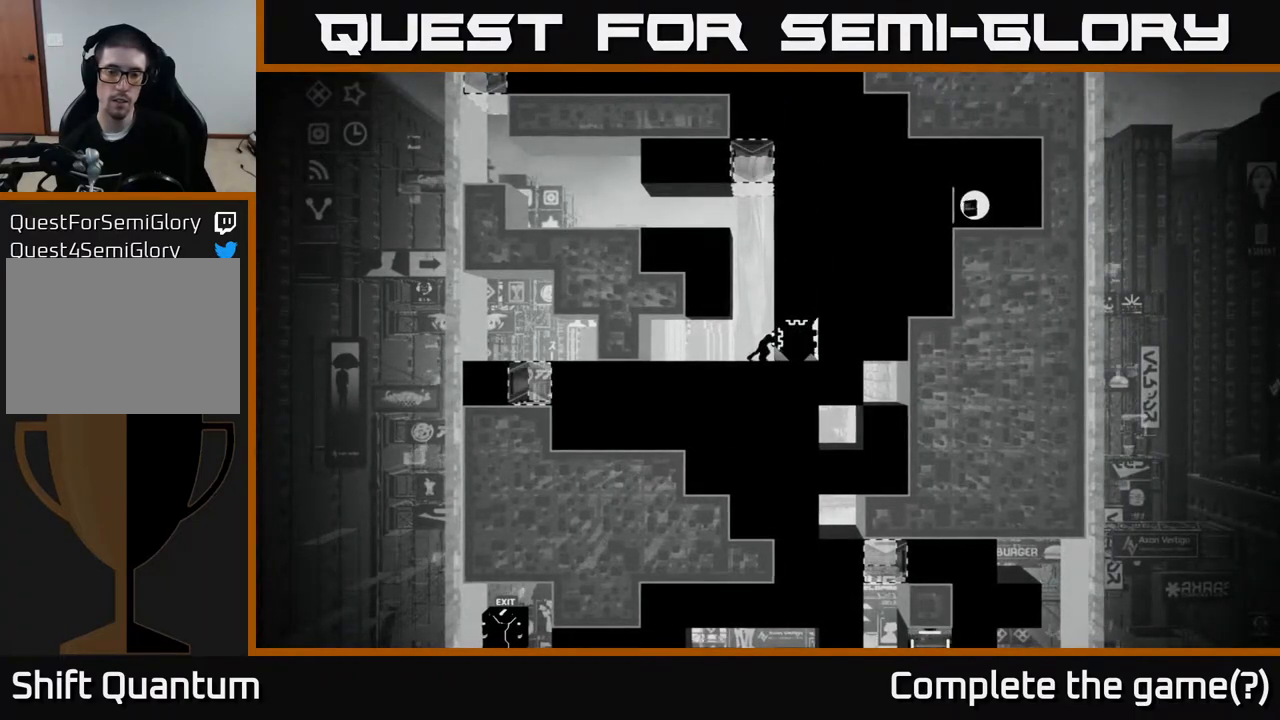
{"buttons": ["X"], "left_stick": "center", "right_stick": "center", "events": []}
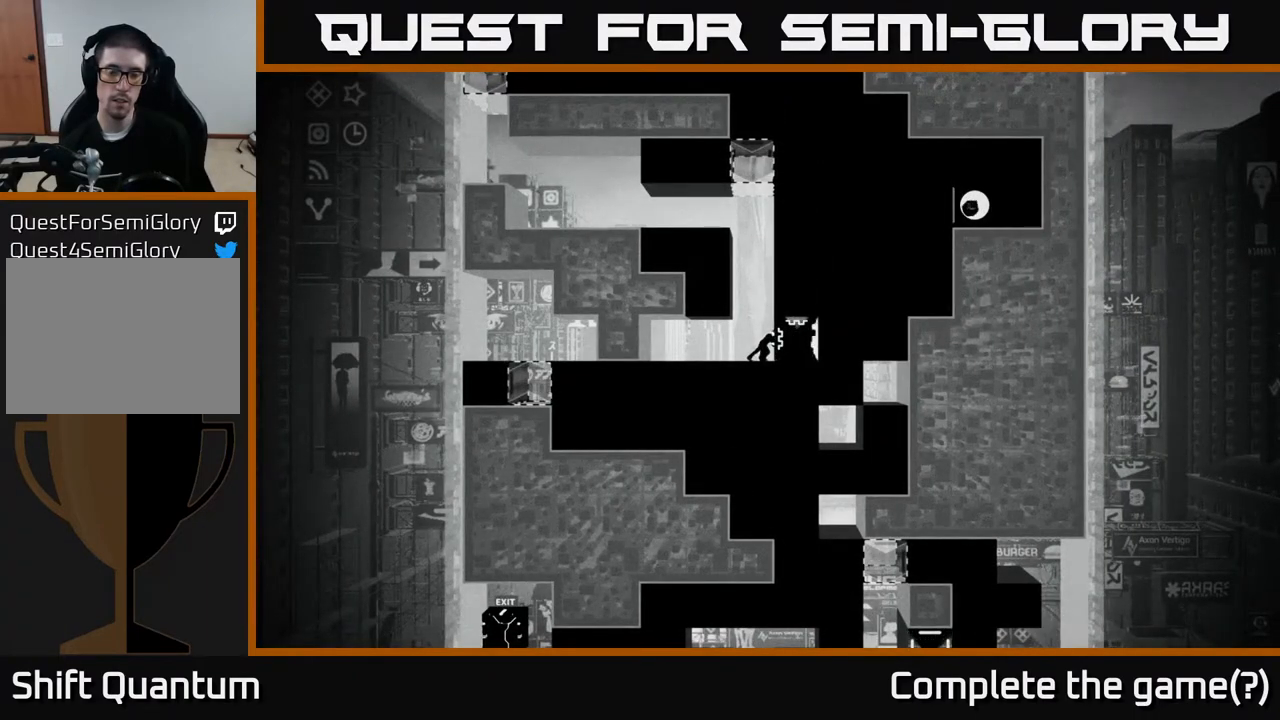
{"buttons": ["X"], "left_stick": "center", "right_stick": "center", "events": []}
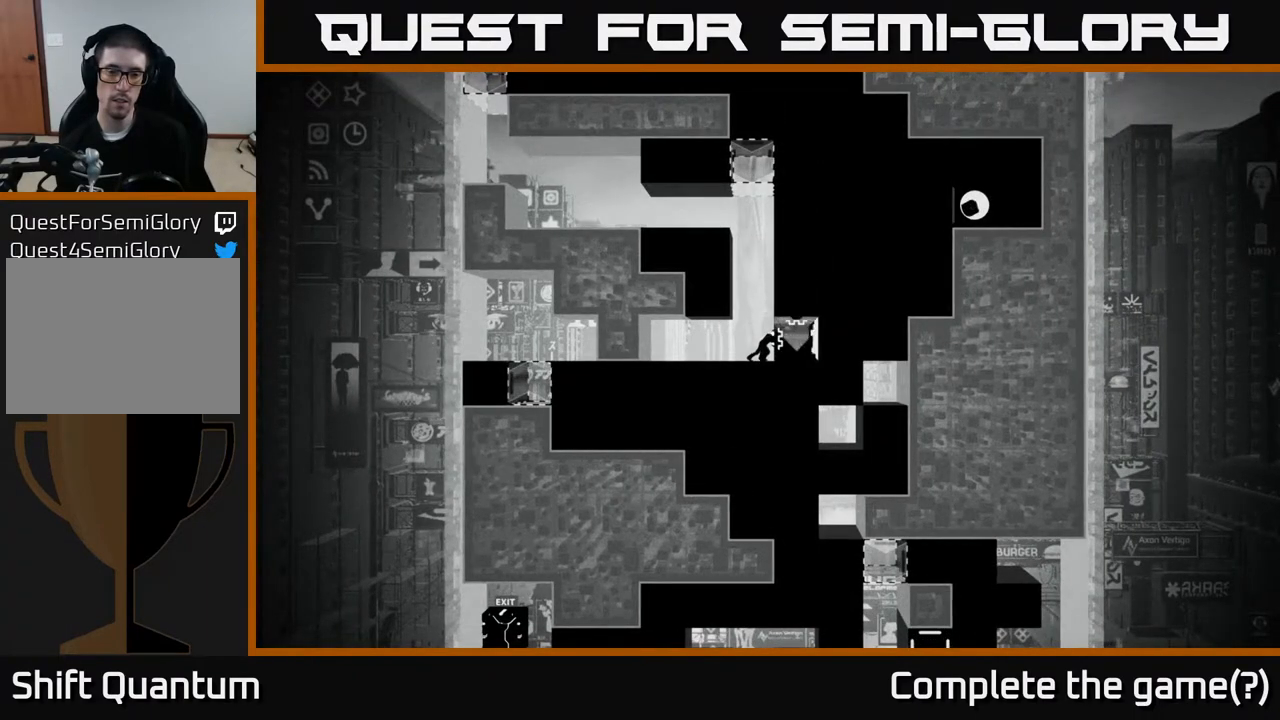
{"buttons": ["X"], "left_stick": "center", "right_stick": "center", "events": []}
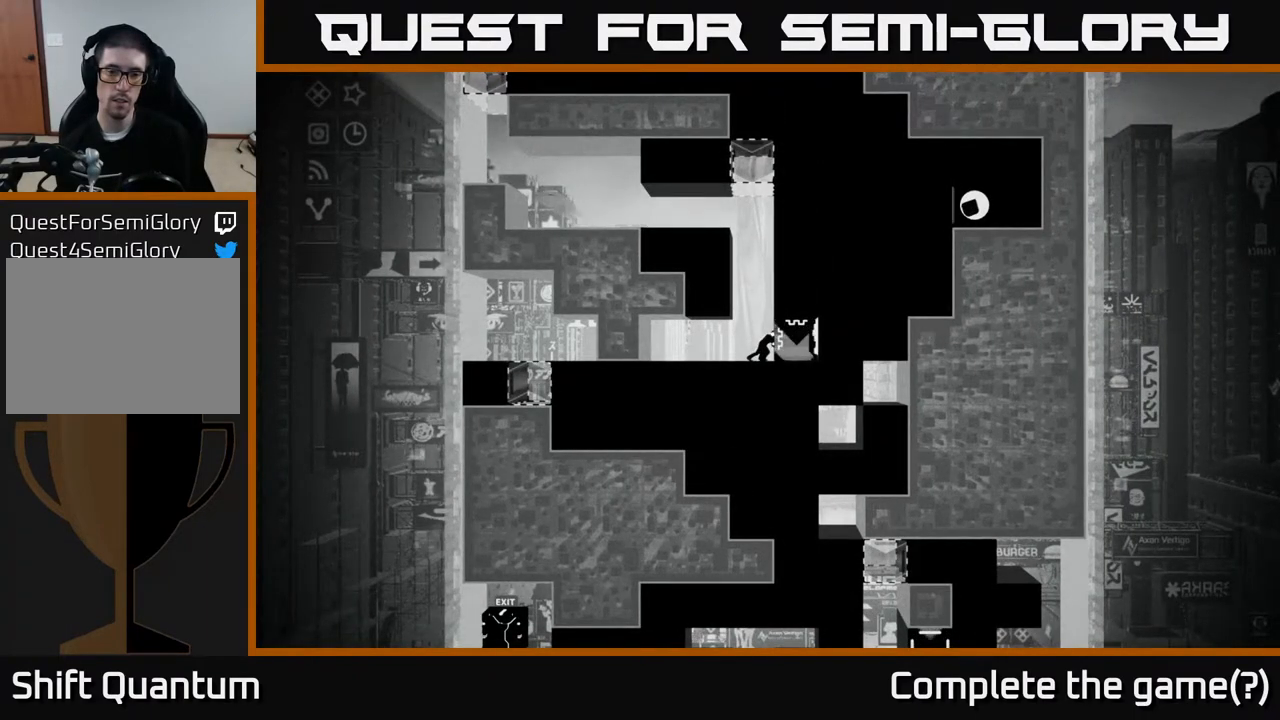
{"buttons": ["X"], "left_stick": "center", "right_stick": "center", "events": [[267, "left_stick", "left"], [433, "left_stick", "center"]]}
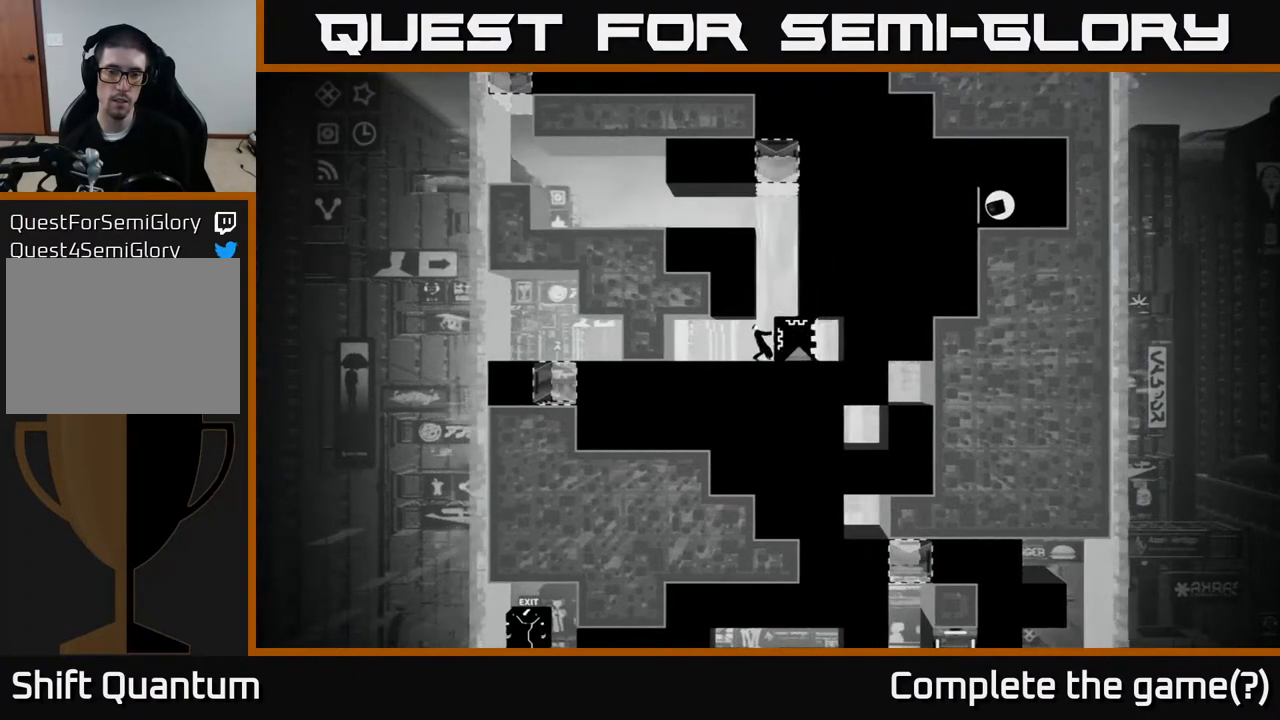
{"buttons": ["X"], "left_stick": "center", "right_stick": "center", "events": []}
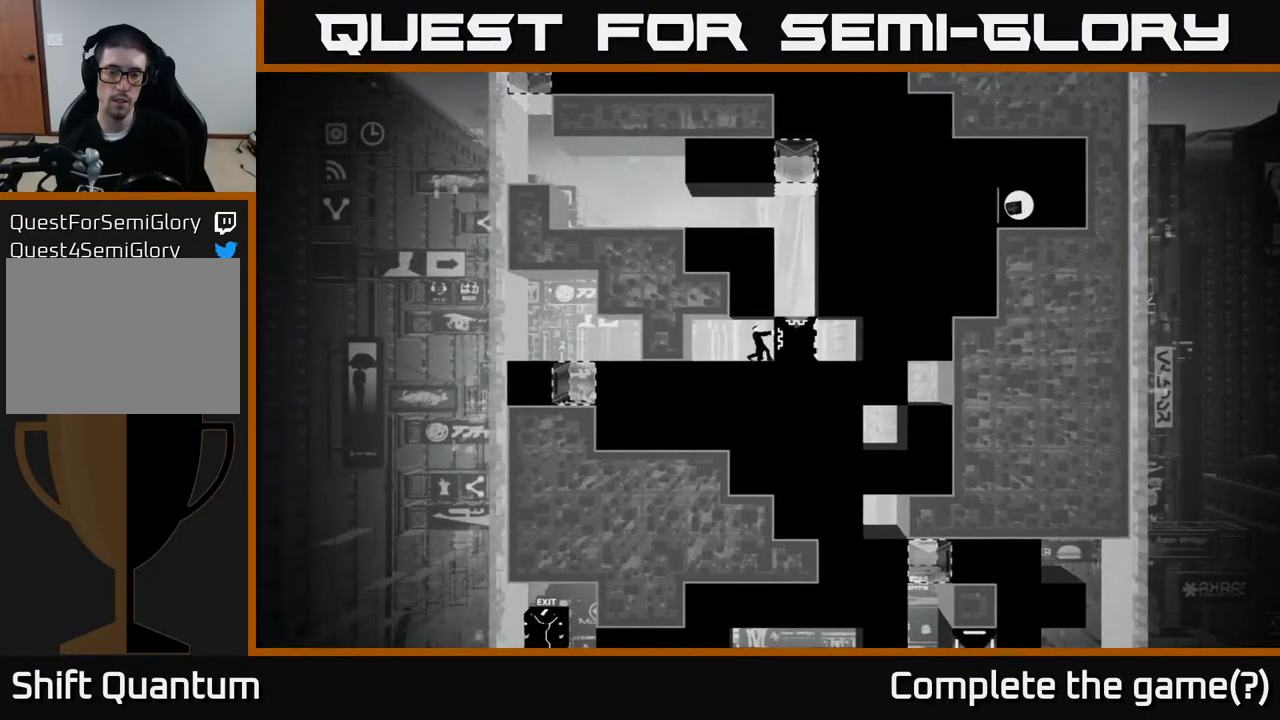
{"buttons": ["X"], "left_stick": "center", "right_stick": "center", "events": []}
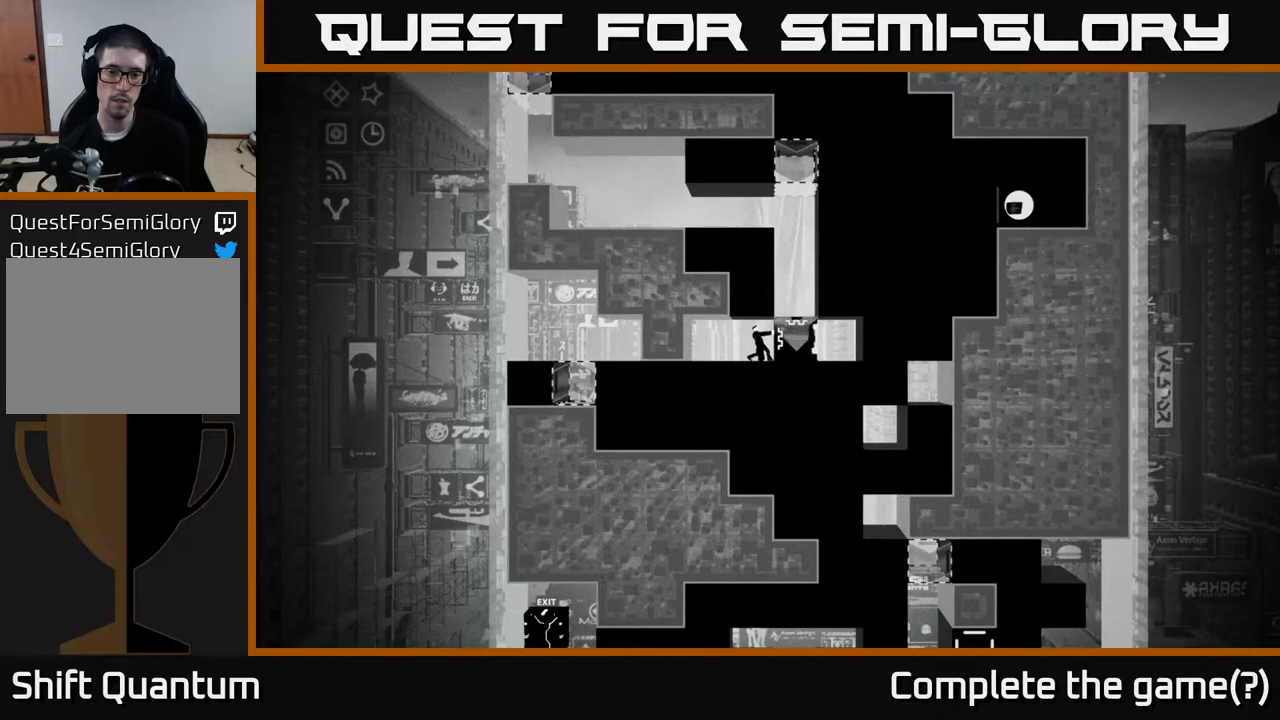
{"buttons": ["X"], "left_stick": "center", "right_stick": "center", "events": []}
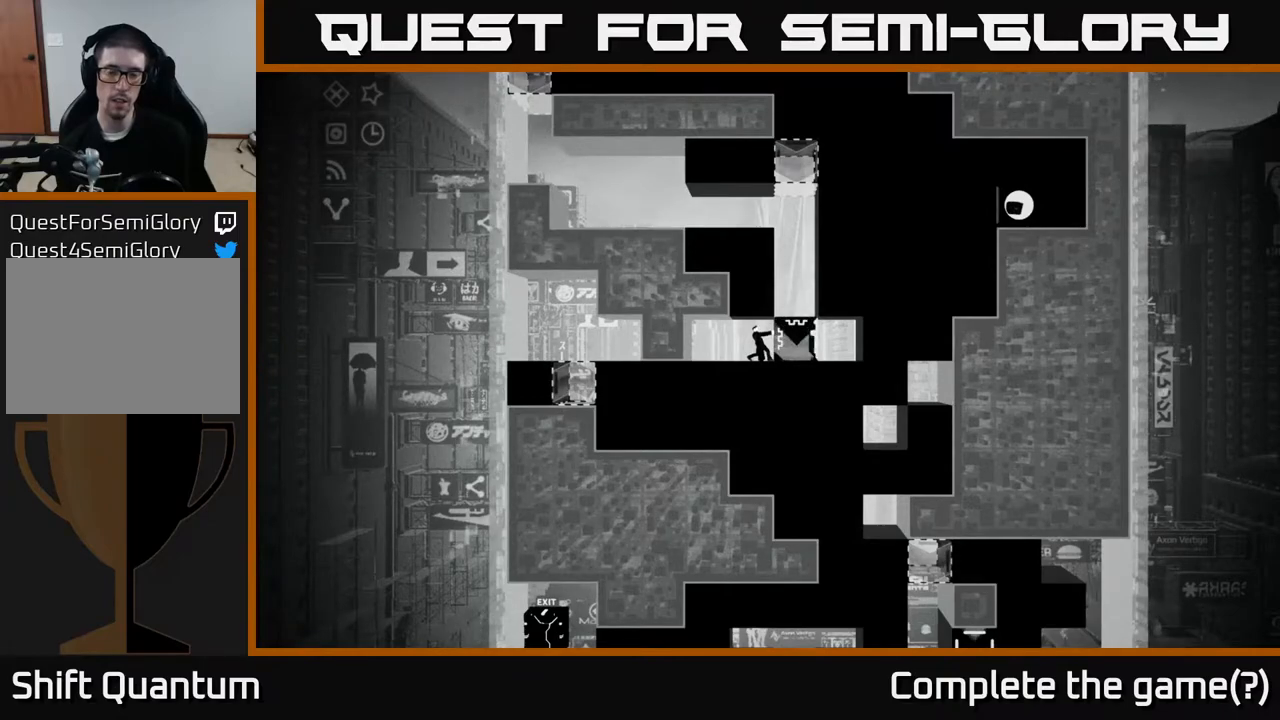
{"buttons": ["X"], "left_stick": "center", "right_stick": "center", "events": []}
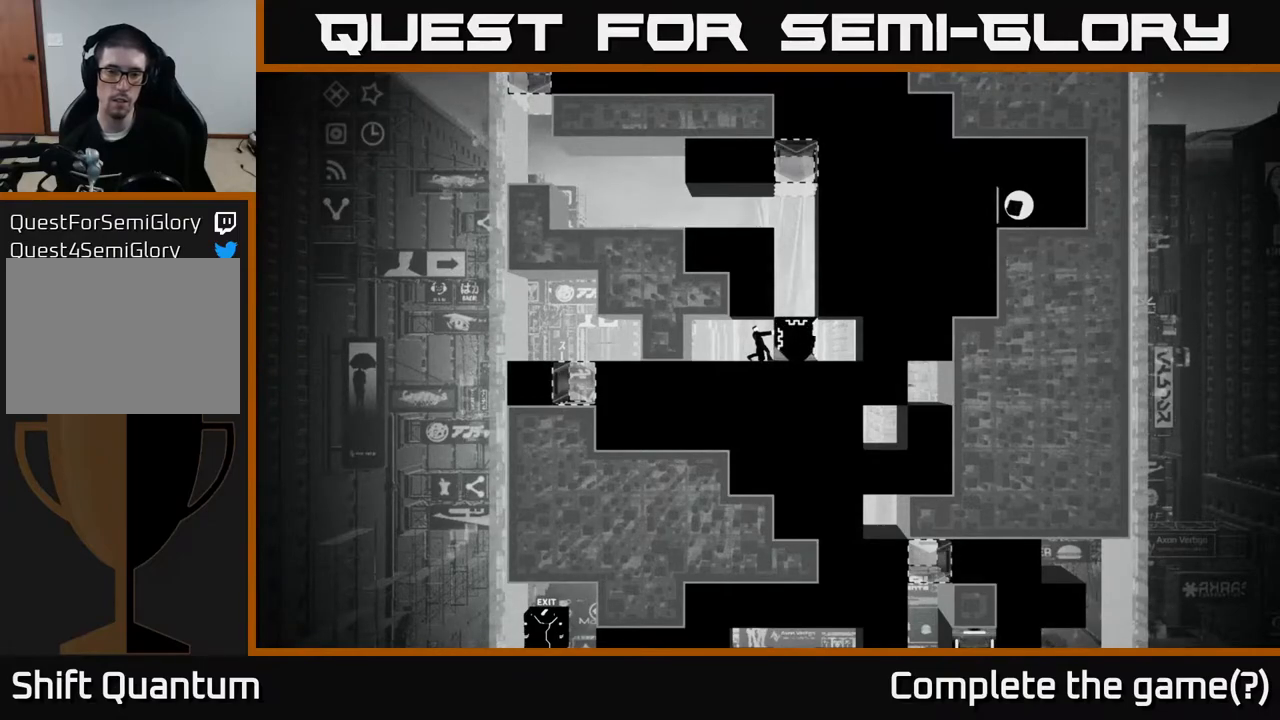
{"buttons": ["X"], "left_stick": "center", "right_stick": "center", "events": []}
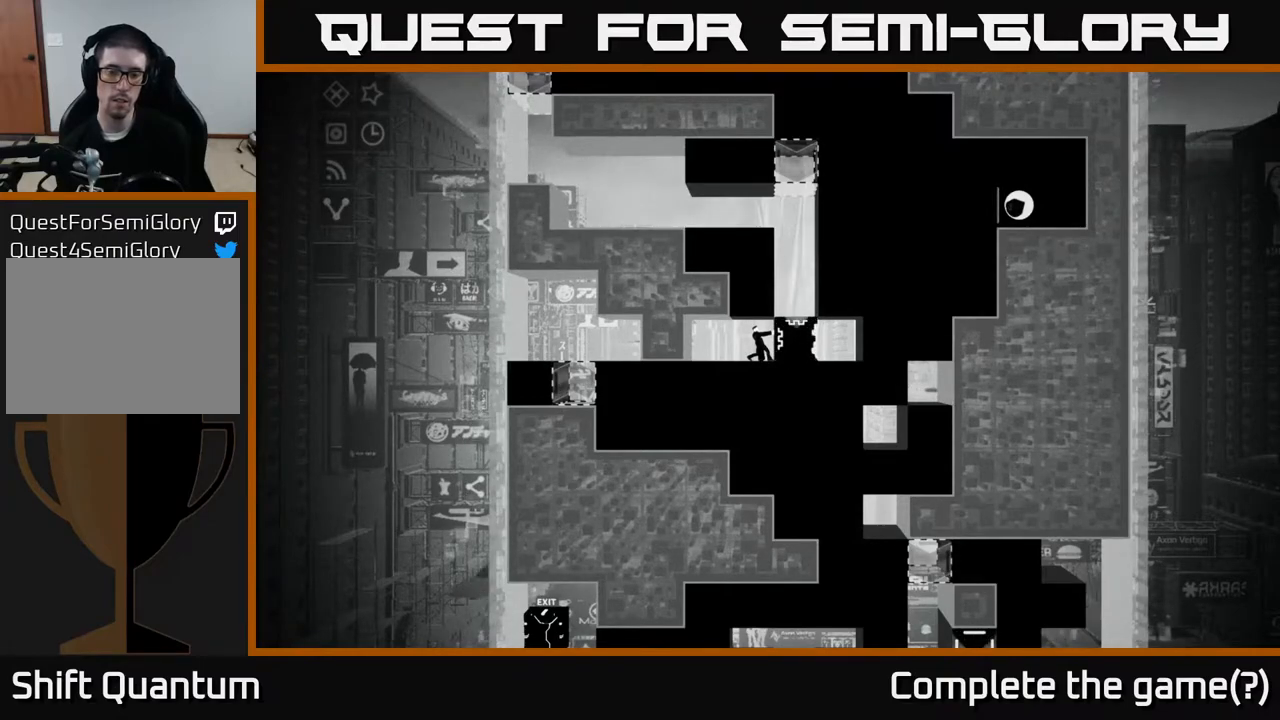
{"buttons": [], "left_stick": "center", "right_stick": "center", "events": [[350, "X", "up"]]}
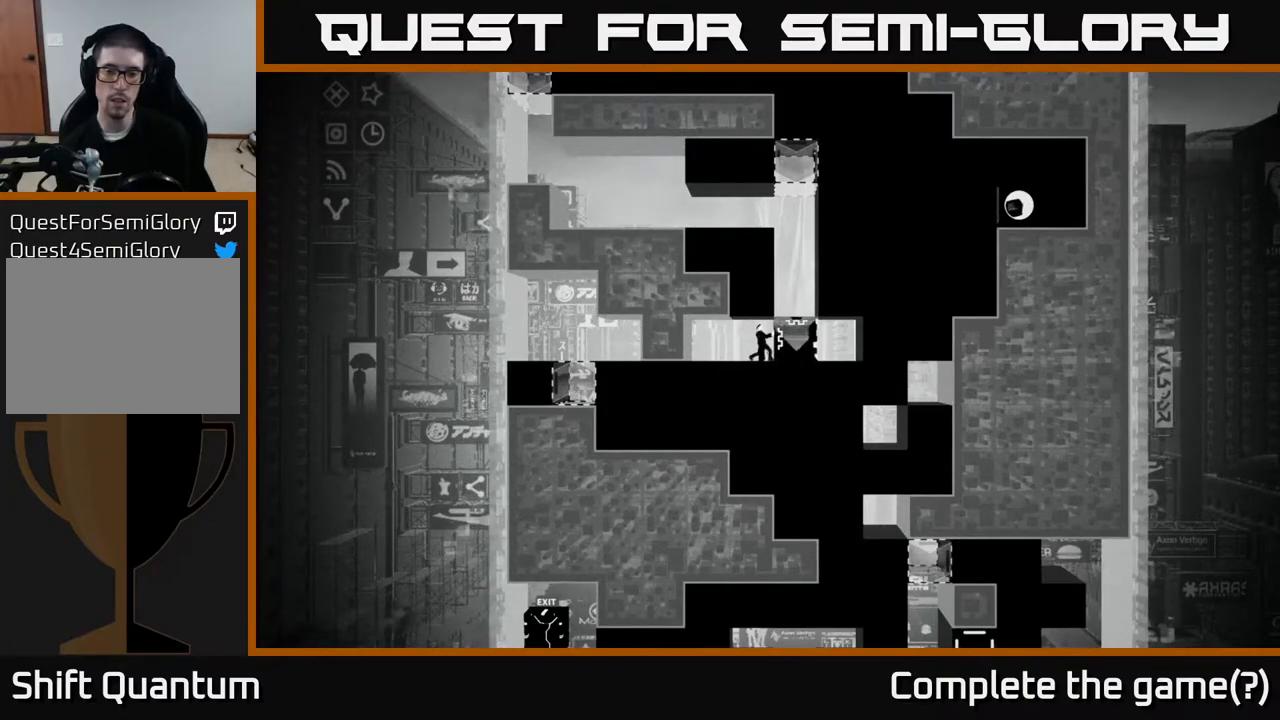
{"buttons": [], "left_stick": "center", "right_stick": "center", "events": []}
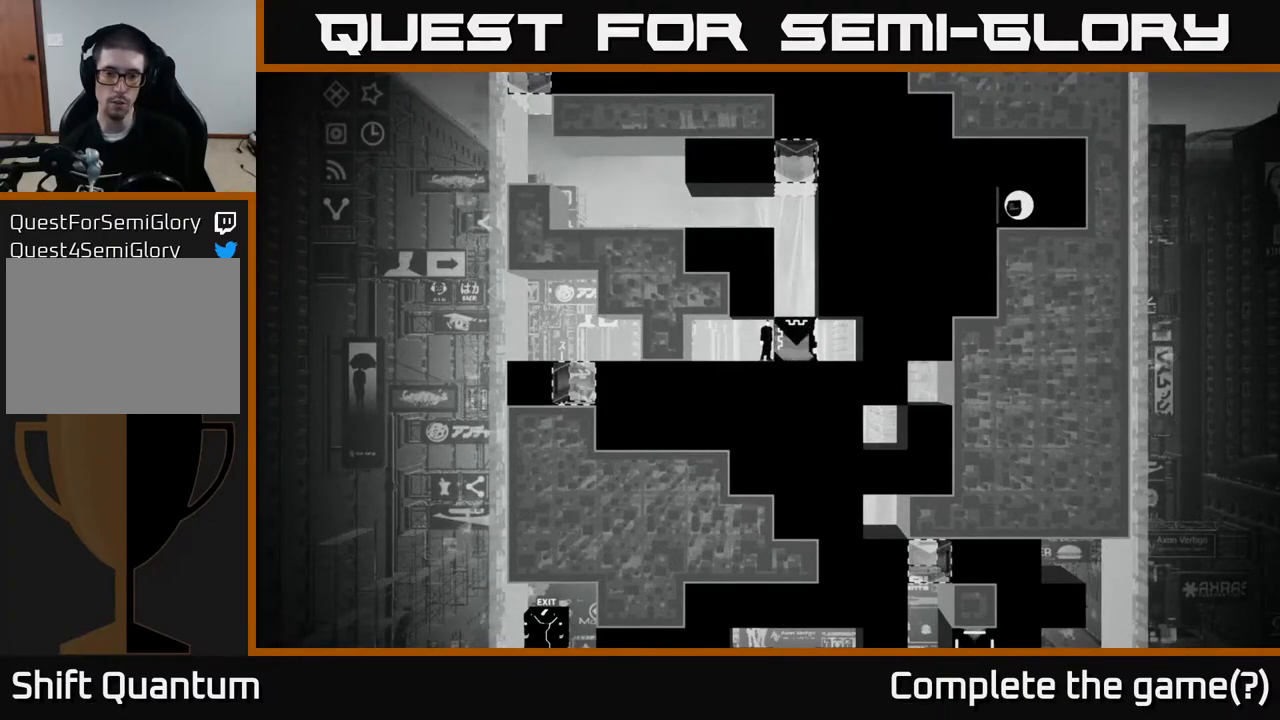
{"buttons": [], "left_stick": "center", "right_stick": "center", "events": []}
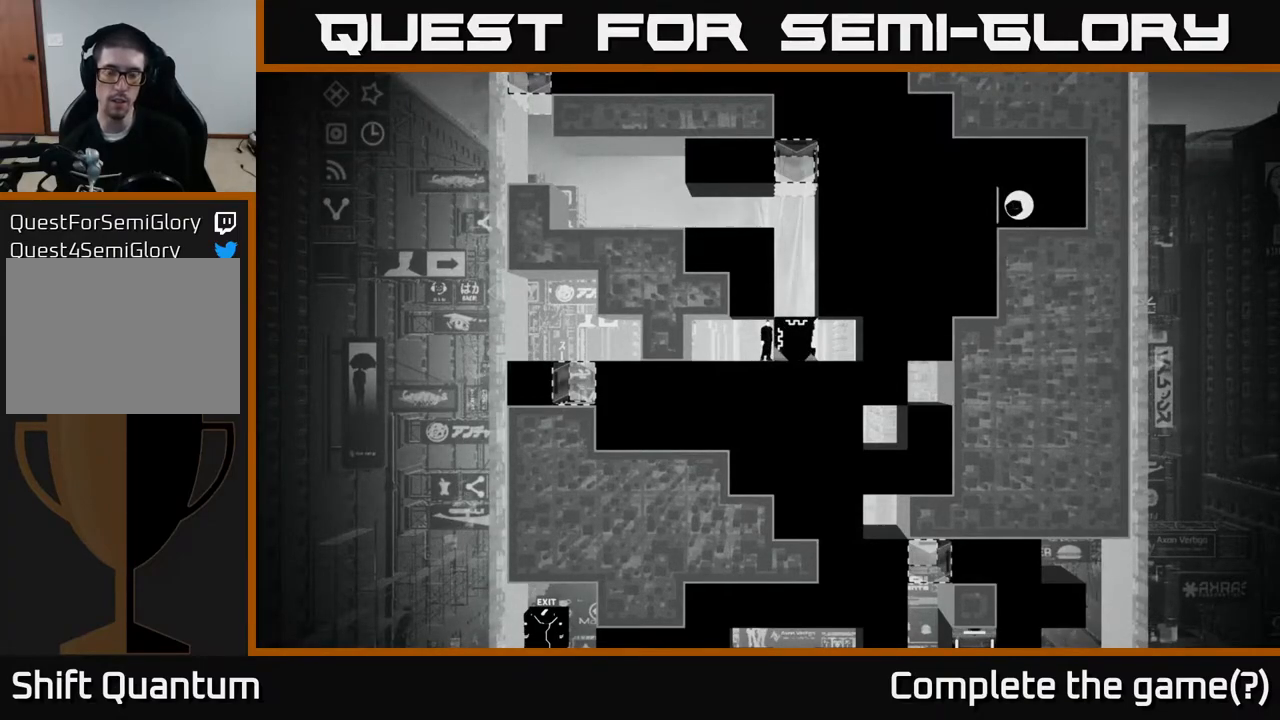
{"buttons": [], "left_stick": "center", "right_stick": "center", "events": []}
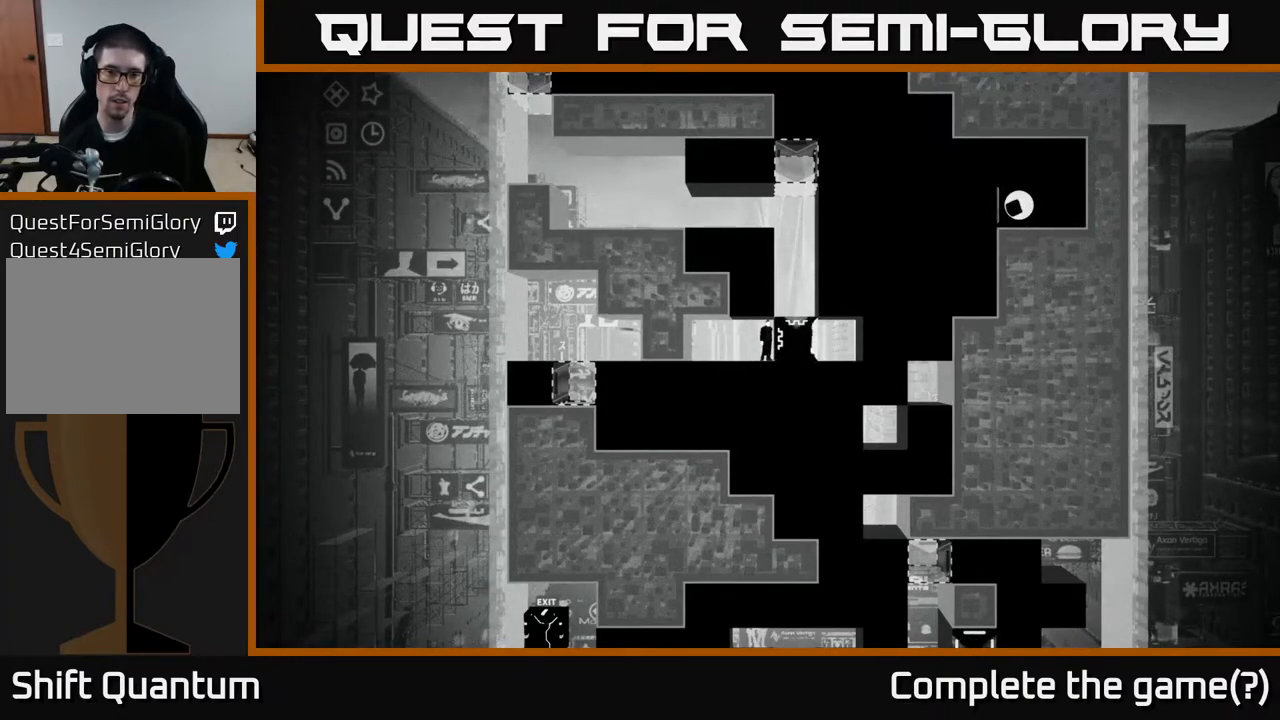
{"buttons": ["B"], "left_stick": "center", "right_stick": "center", "events": [[367, "B", "down"]]}
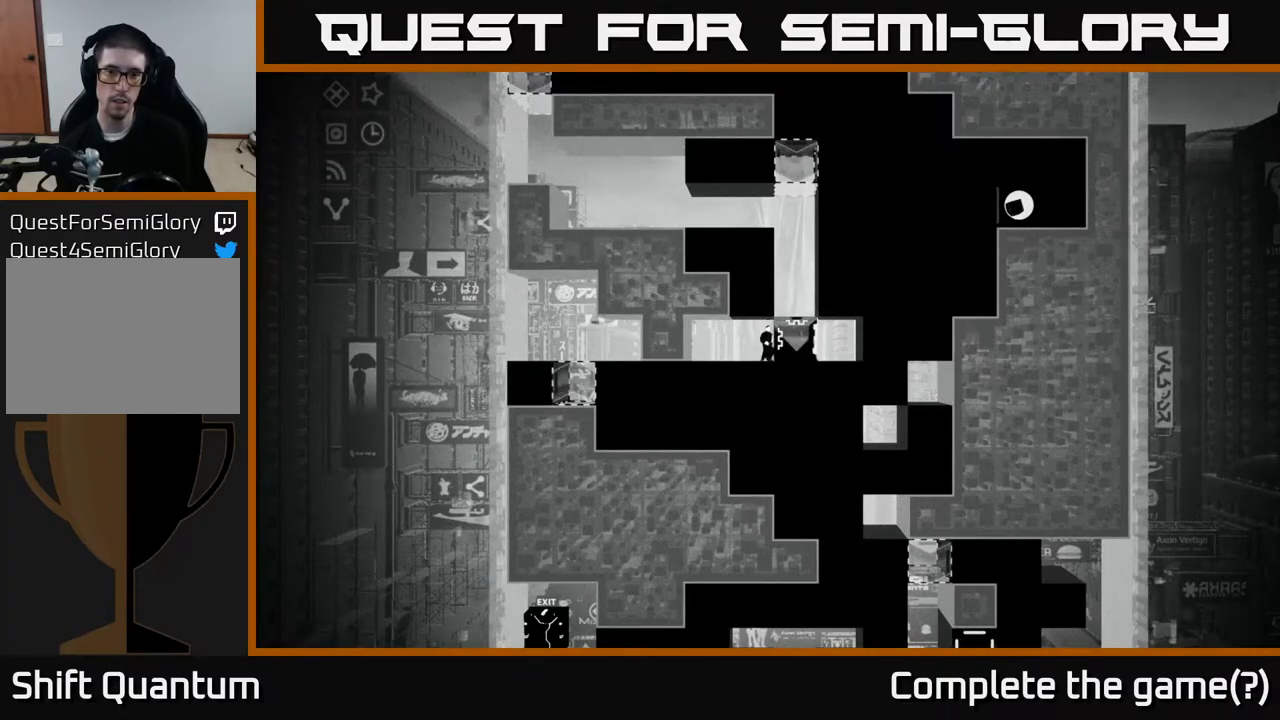
{"buttons": [], "left_stick": "center", "right_stick": "center", "events": [[67, "B", "up"]]}
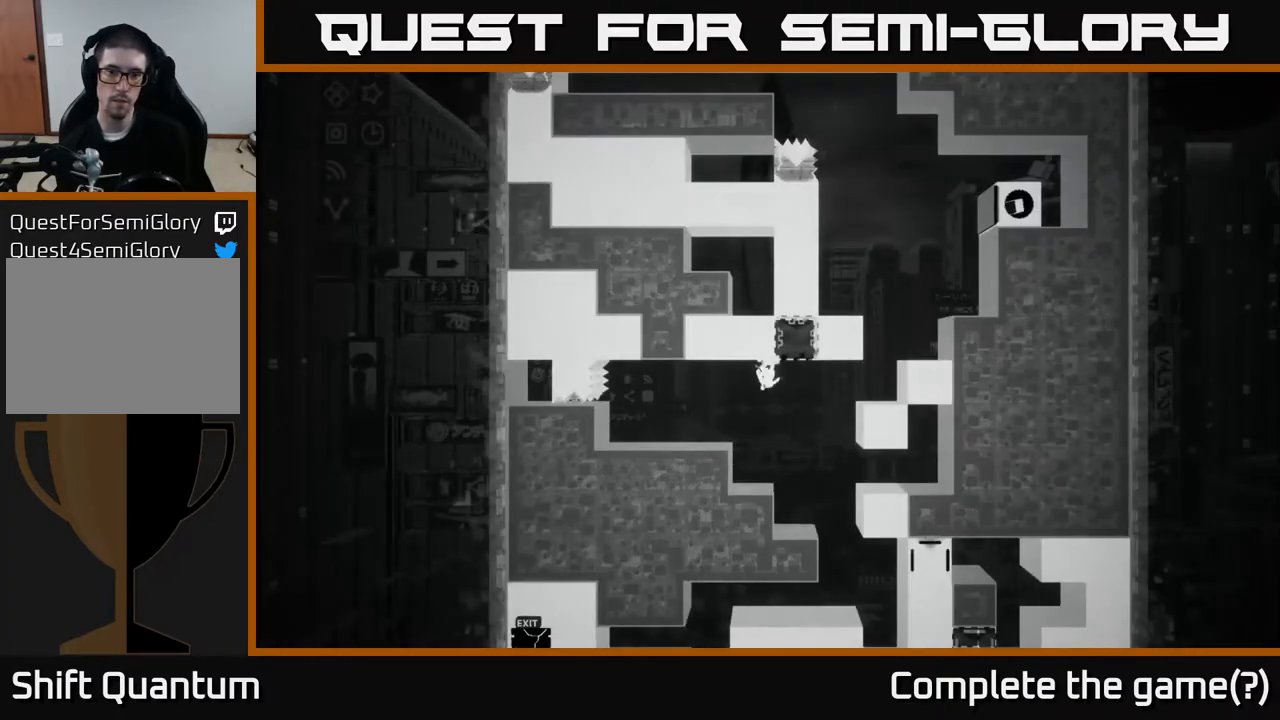
{"buttons": [], "left_stick": "center", "right_stick": "center", "events": []}
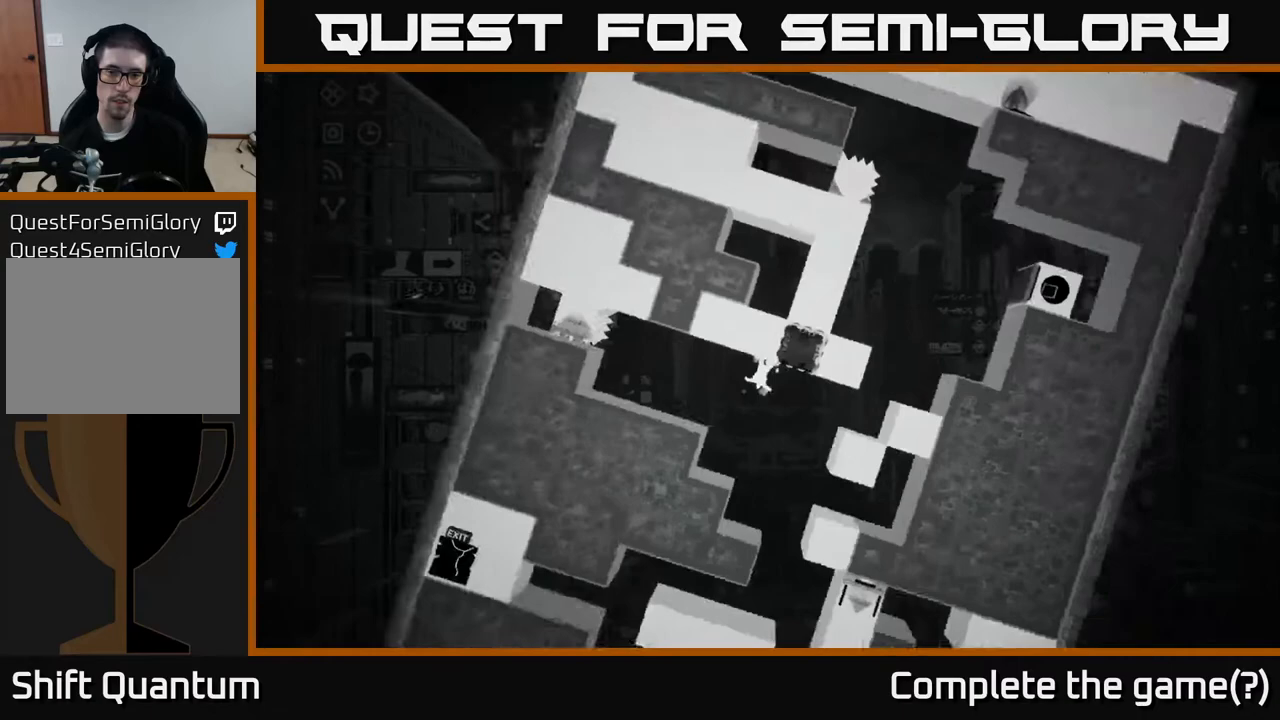
{"buttons": [], "left_stick": "center", "right_stick": "center", "events": []}
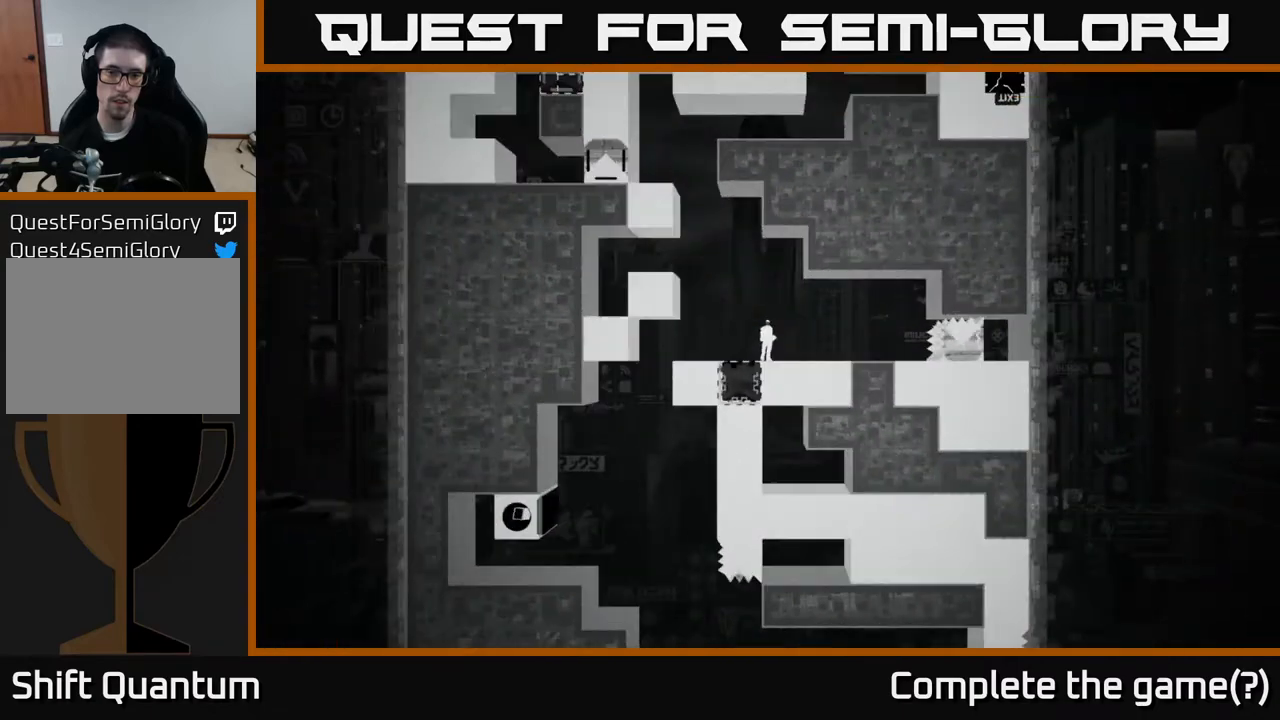
{"buttons": [], "left_stick": "center", "right_stick": "center", "events": []}
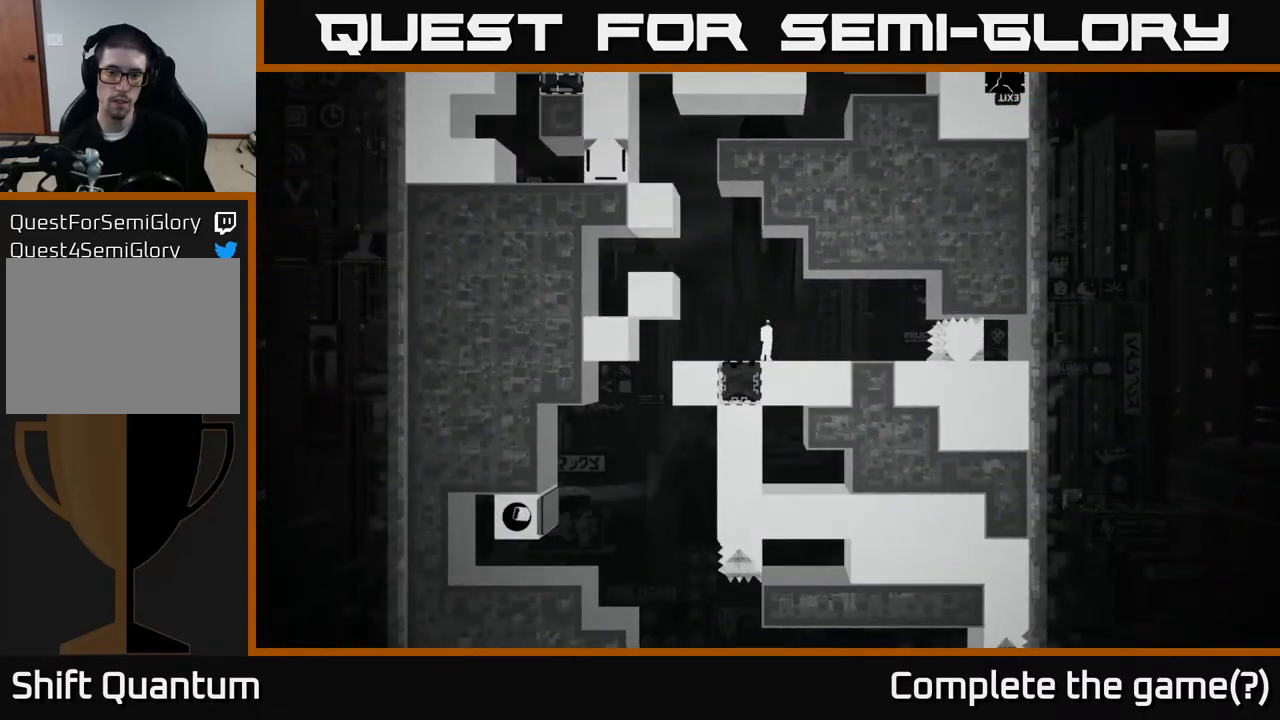
{"buttons": [], "left_stick": "center", "right_stick": "down", "events": [[50, "right_stick", "down"]]}
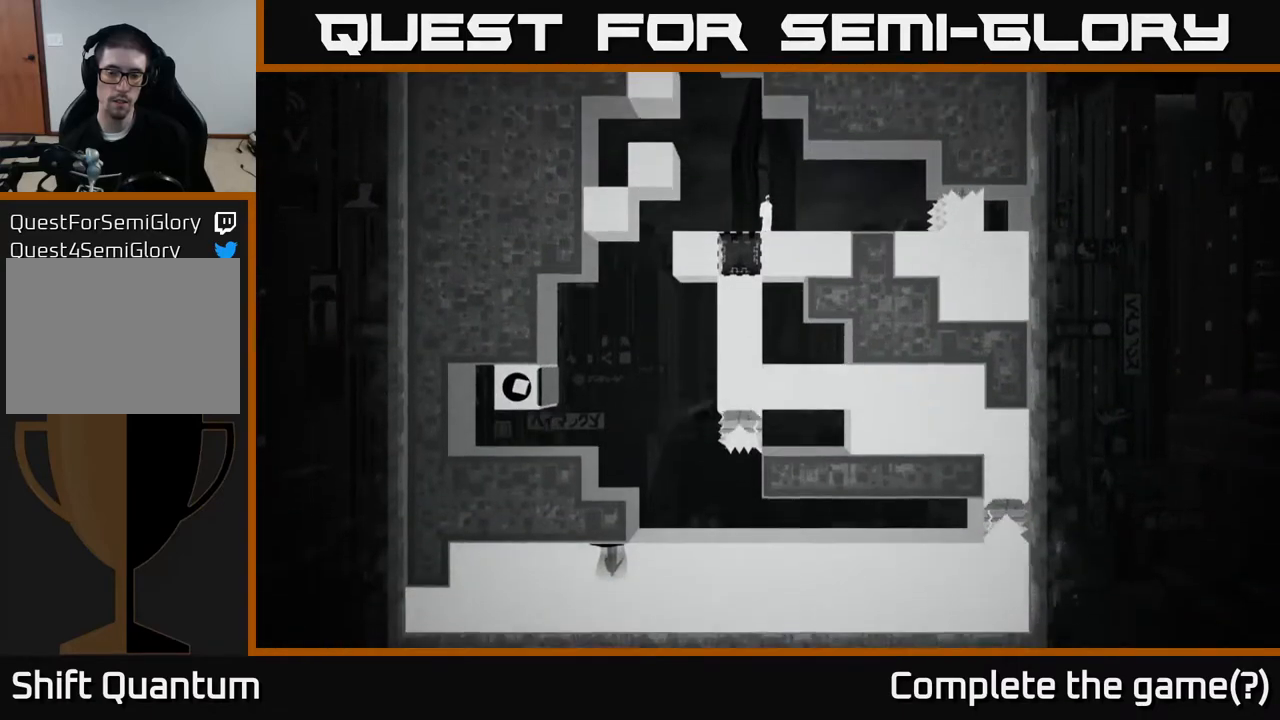
{"buttons": [], "left_stick": "center", "right_stick": "center", "events": [[433, "right_stick", "center"]]}